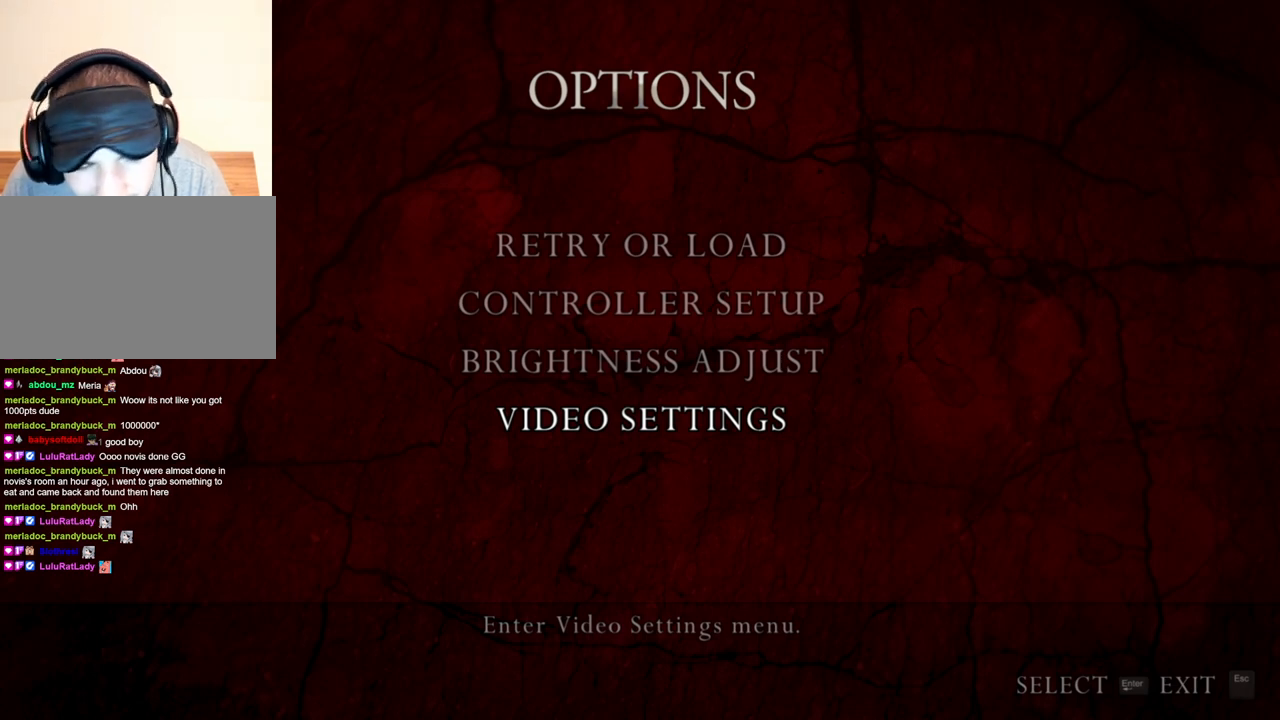
Gameplay with keyboard and mouse; each line is a JSON object with the keys and mouse buttons held at the frame after it. "events" lists presses ("down") and releases ("up") of "1", "2", "3", "4", "5", "a", "alt", "b", "c", "ctrl", "d", "e", "f", "g", "q", "r", "s", "shift", "space", "t", "tab", "tilde", "v", "w", "x", "z", "mouse_left", "mouse_wheel", "mouse_right", "mouse_mb4" and "mouse_mb5" between this image and that frame as [ms after this image, input, new state], when the widget could be followed in between. "mouse_left", "mouse_wheel", "mouse_right", "mouse_mb4", "mouse_mb5" = the "left", "wheel", "right", "mb4", "mb5" buttons of the "mouse" list. No other keys are recorded. "wheel" means that the mouse wheel is clicked or scrolled. Mouse movement is not recorded.
{"keys": [], "mouse": [], "events": [[33, "shift", "up"], [33, "tab", "up"]]}
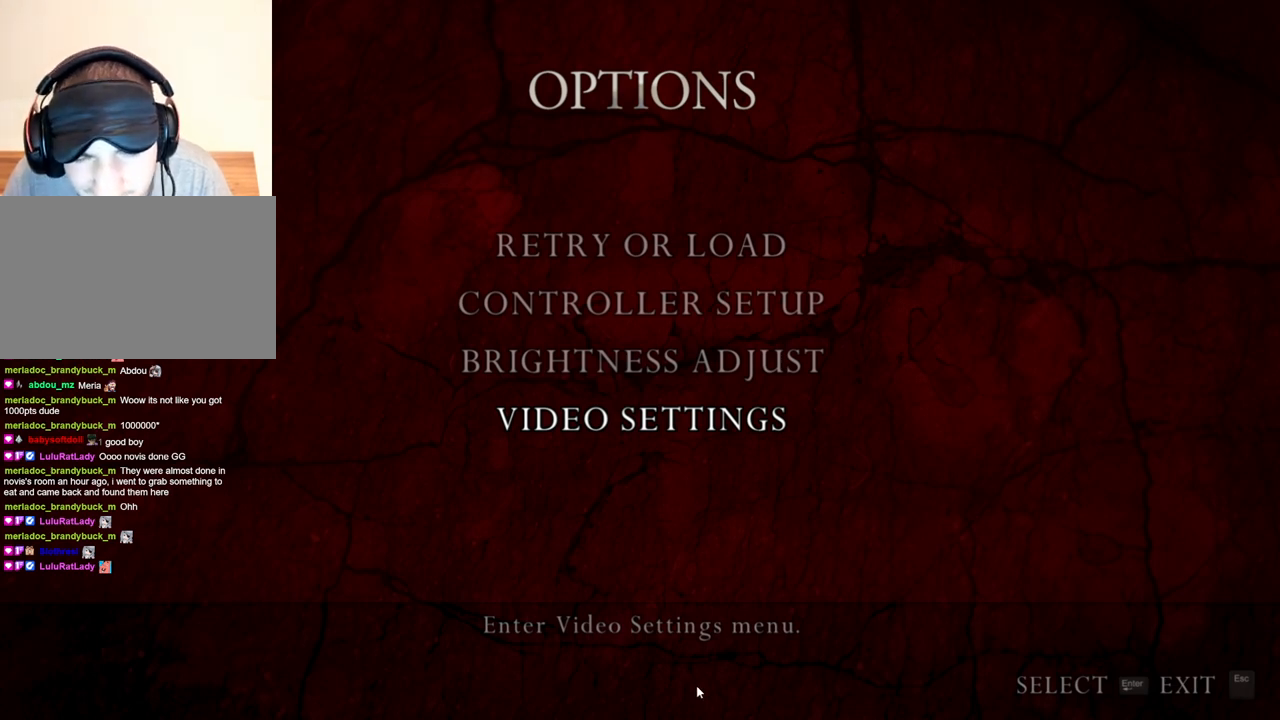
{"keys": [], "mouse": [], "events": []}
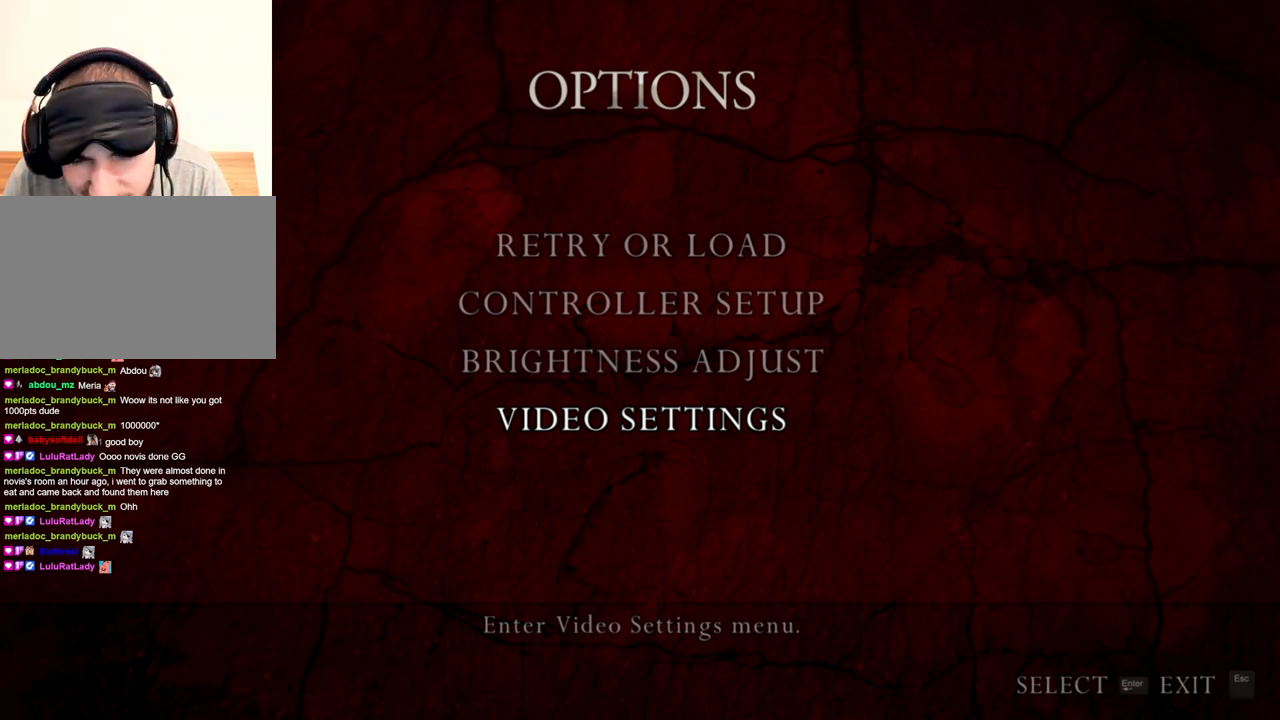
{"keys": [], "mouse": ["left"], "events": [[500, "mouse_left", "down"]]}
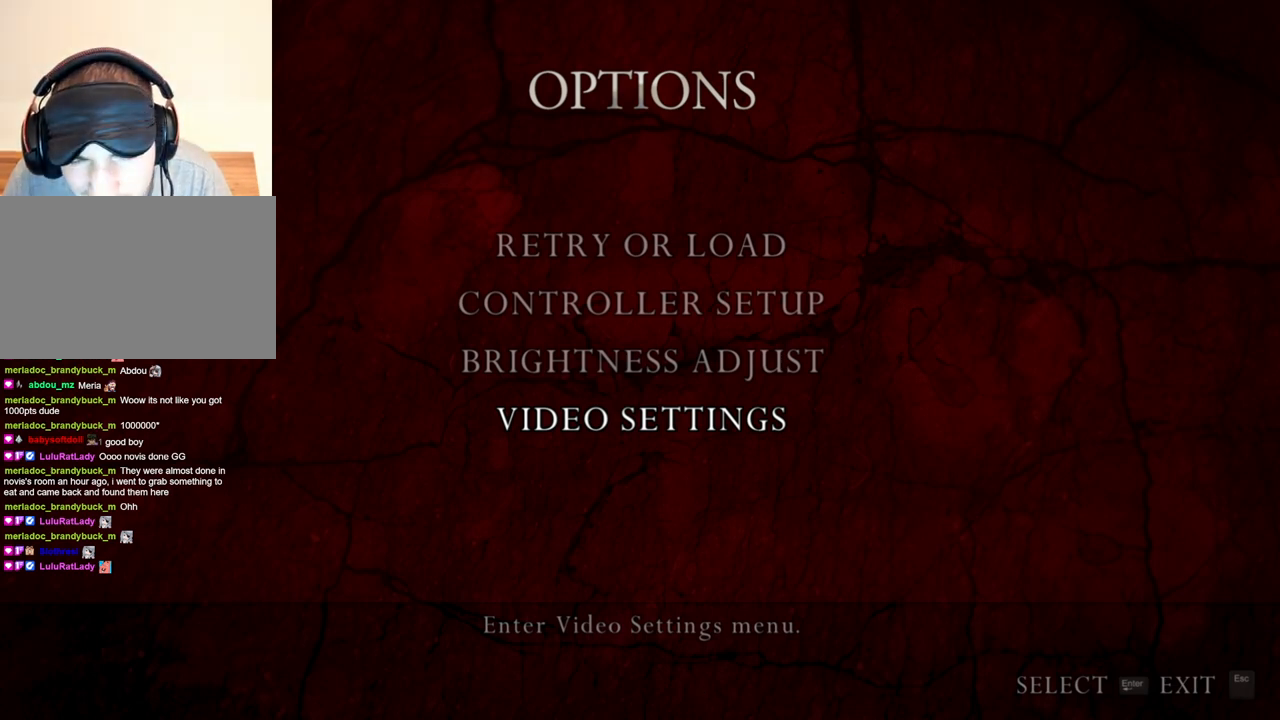
{"keys": [], "mouse": [], "events": [[100, "mouse_left", "up"]]}
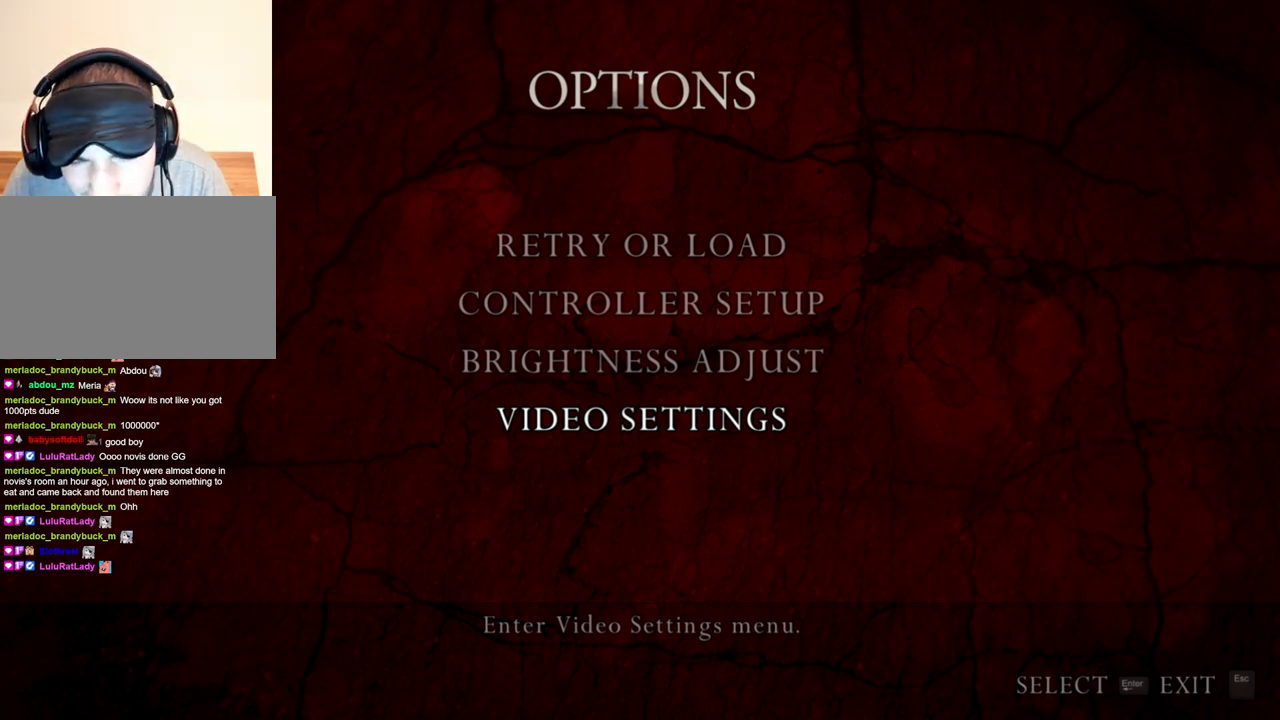
{"keys": [], "mouse": [], "events": [[100, "mouse_left", "down"], [200, "mouse_left", "up"]]}
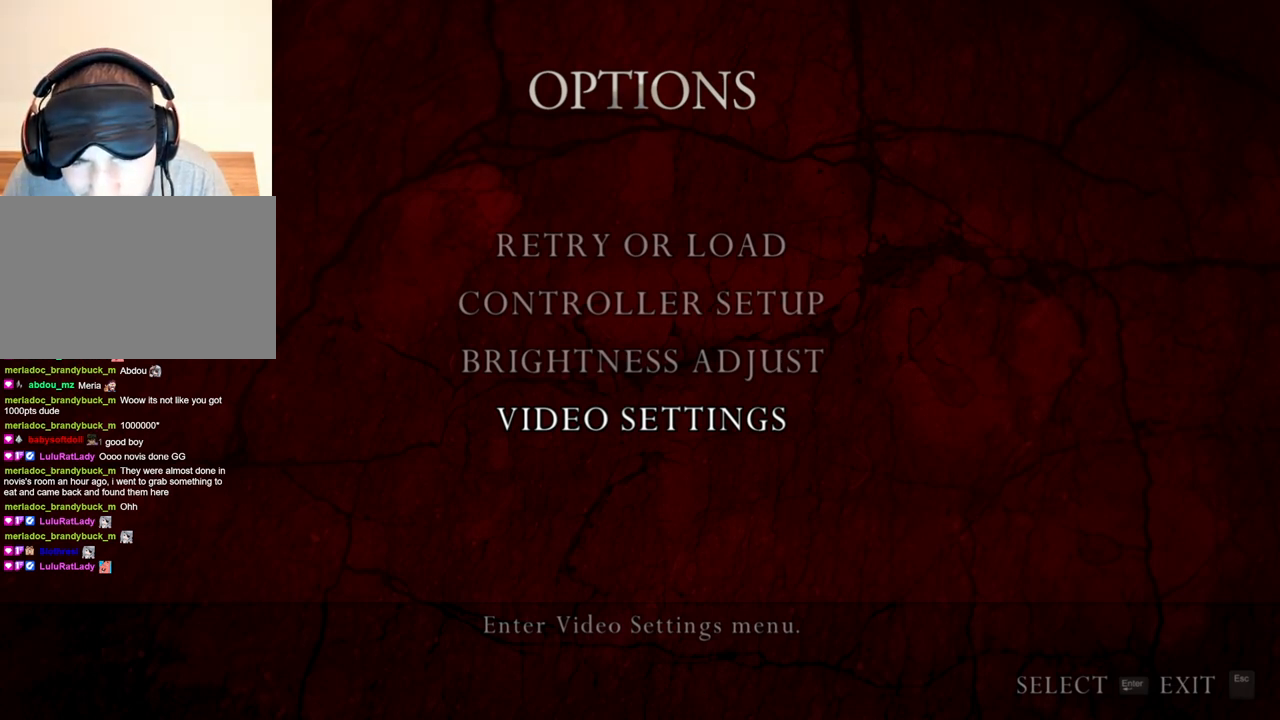
{"keys": [], "mouse": [], "events": []}
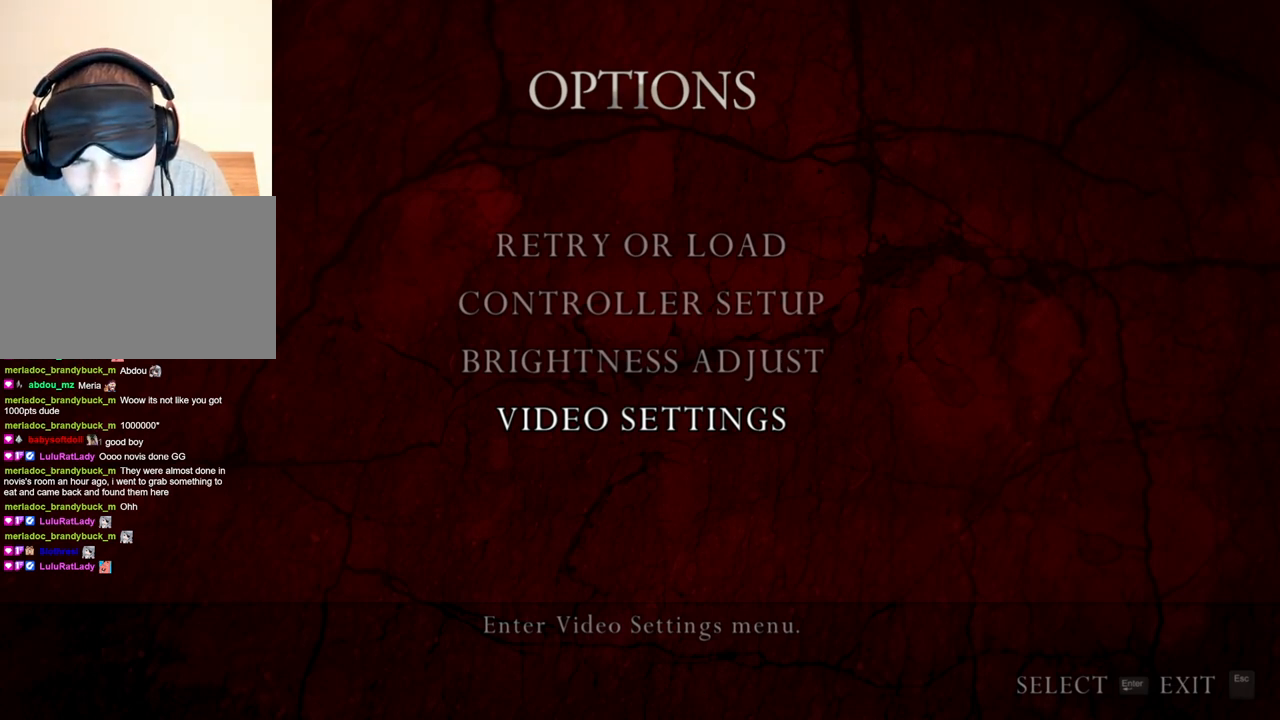
{"keys": [], "mouse": [], "events": []}
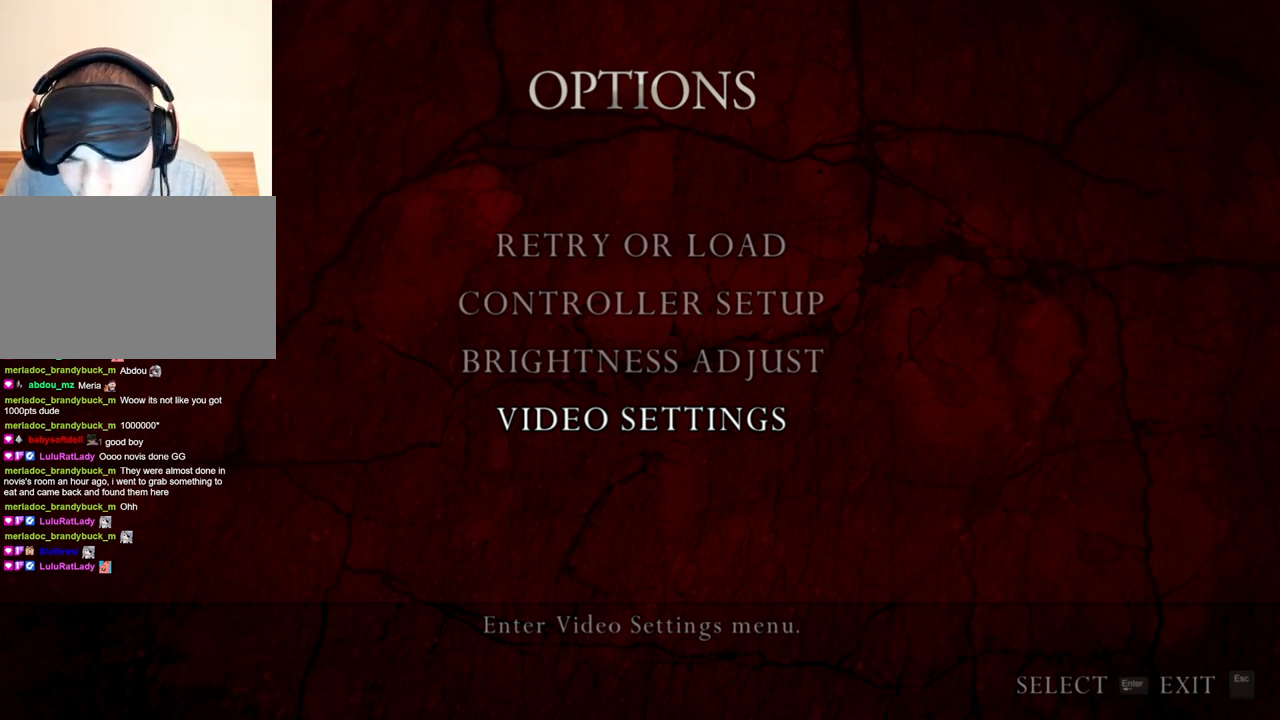
{"keys": [], "mouse": ["left"], "events": [[500, "mouse_left", "down"]]}
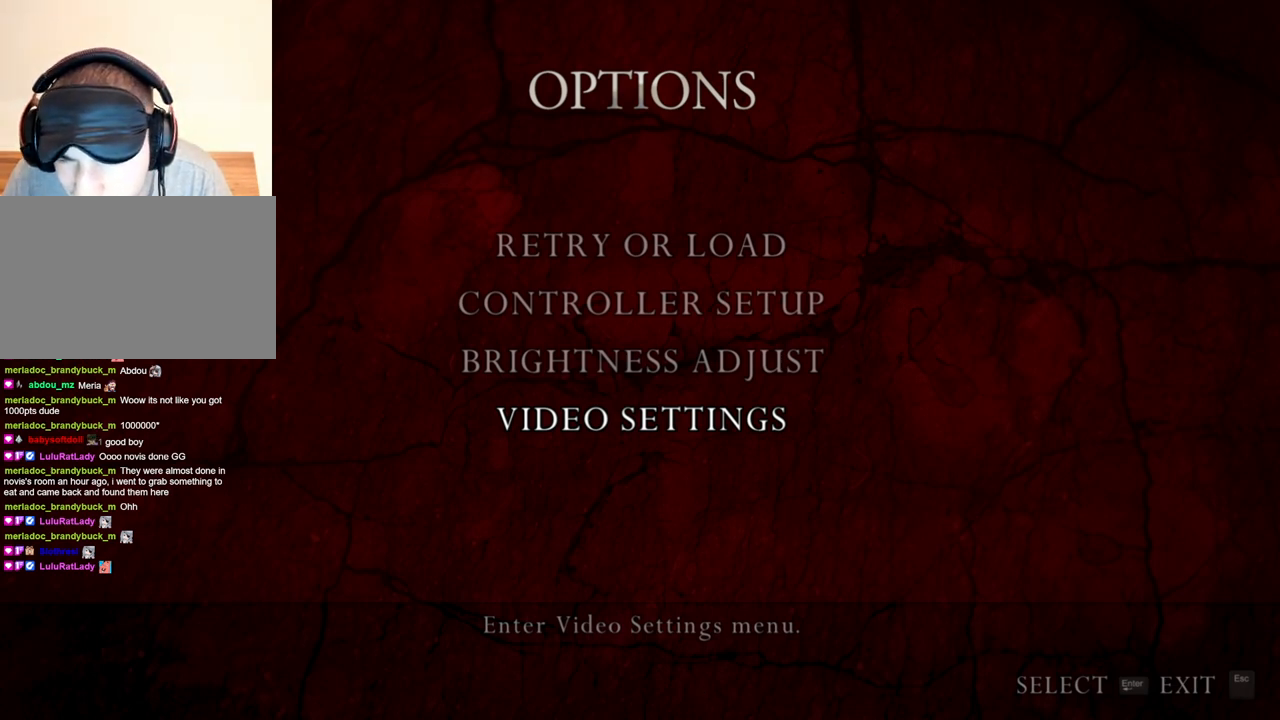
{"keys": [], "mouse": [], "events": [[66, "mouse_left", "up"], [266, "mouse_left", "down"], [366, "mouse_left", "up"]]}
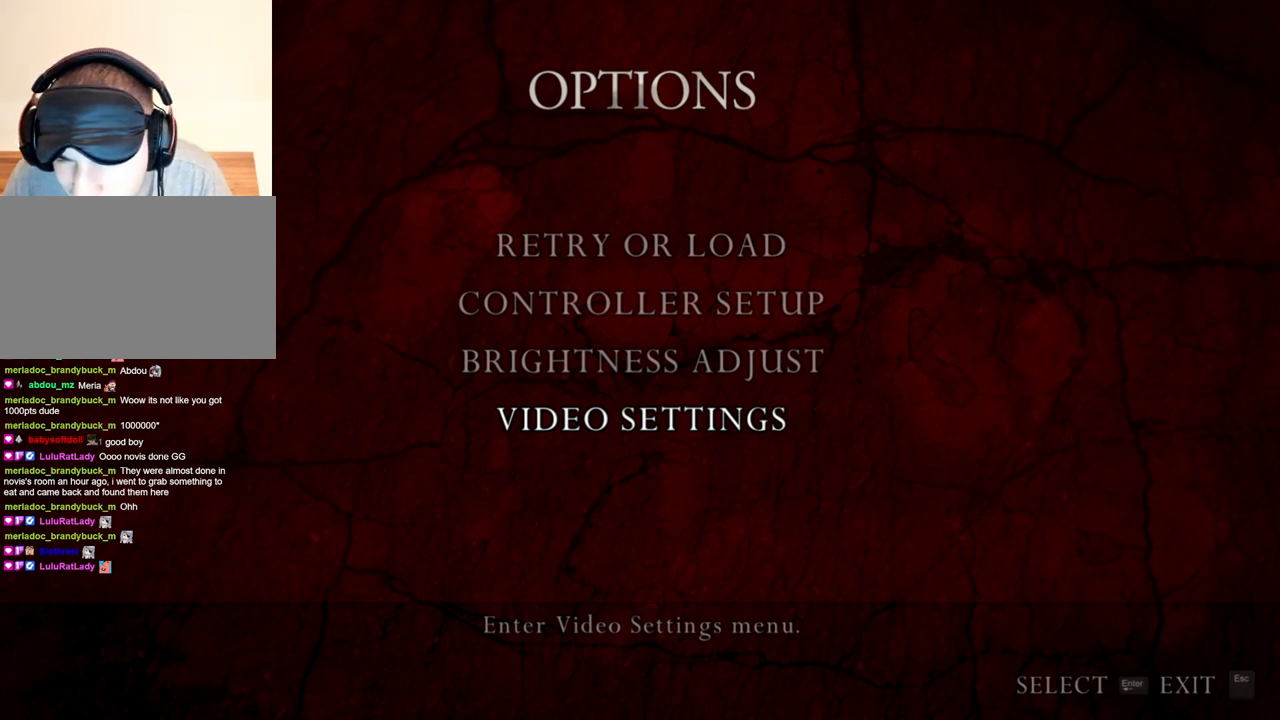
{"keys": [], "mouse": [], "events": [[33, "mouse_left", "down"], [66, "mouse_left", "up"], [266, "mouse_left", "down"], [400, "mouse_left", "up"]]}
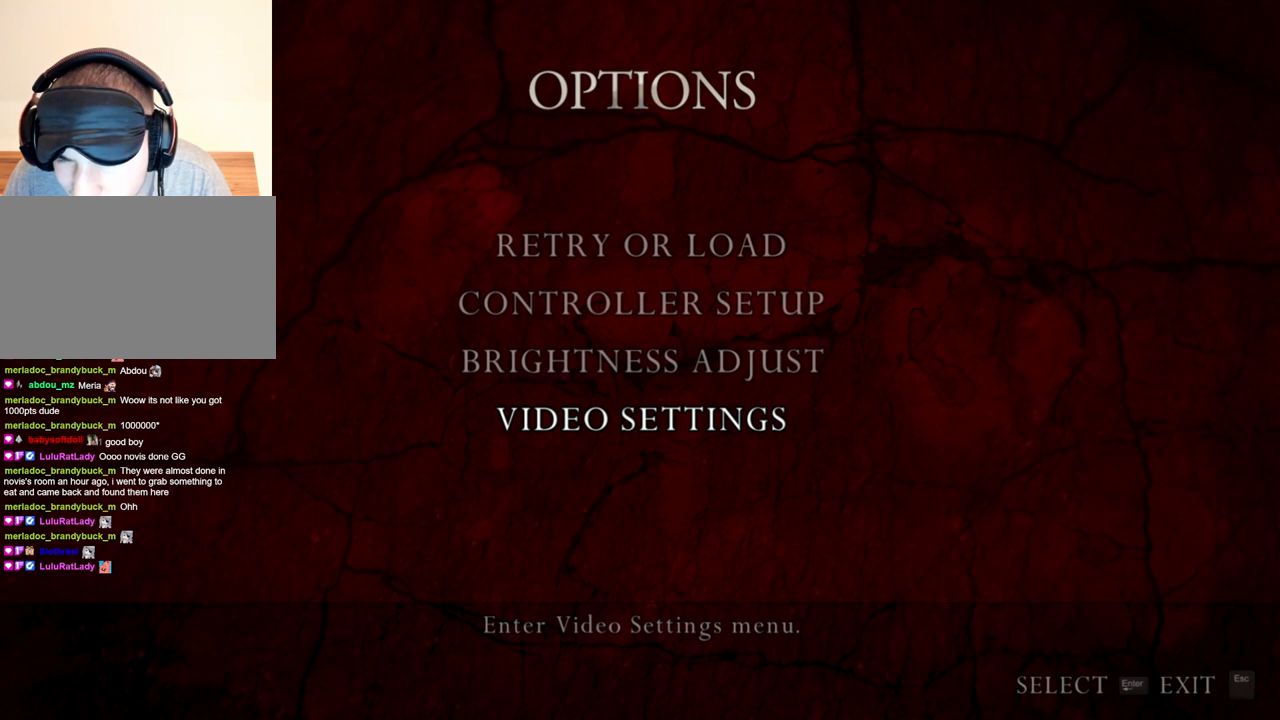
{"keys": [], "mouse": [], "events": [[166, "mouse_left", "down"], [200, "mouse_left", "up"]]}
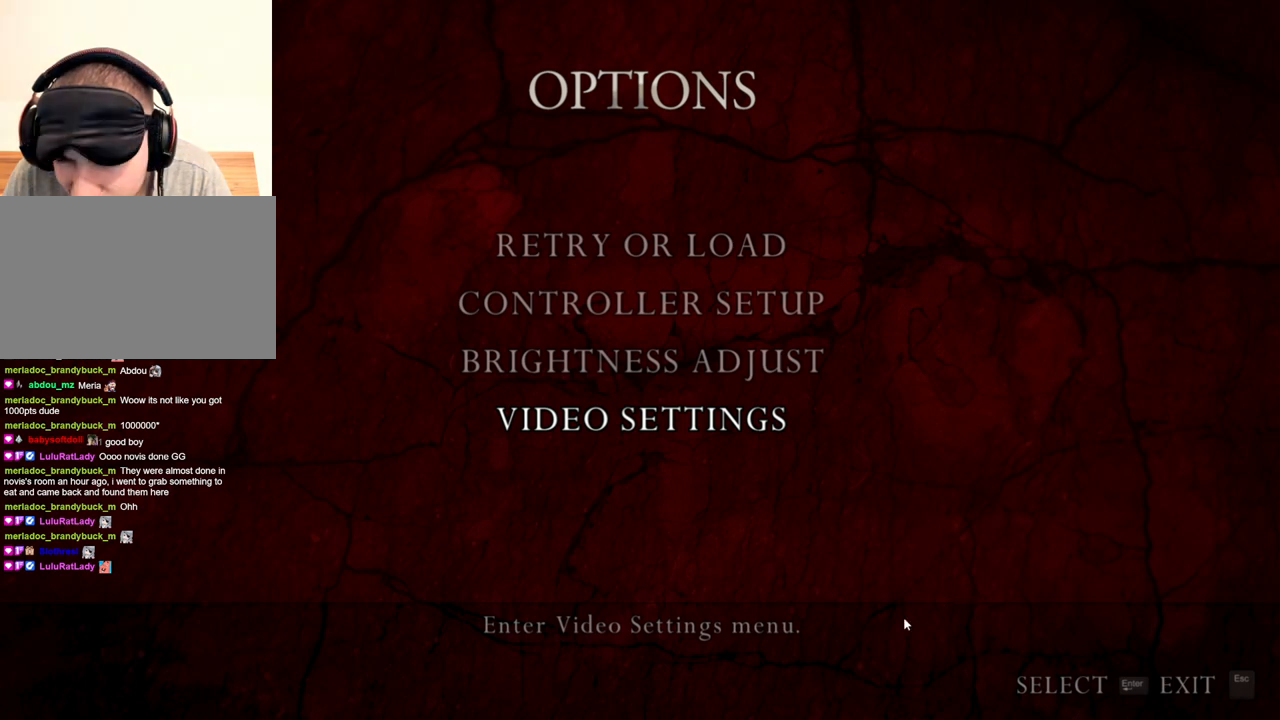
{"keys": [], "mouse": [], "events": []}
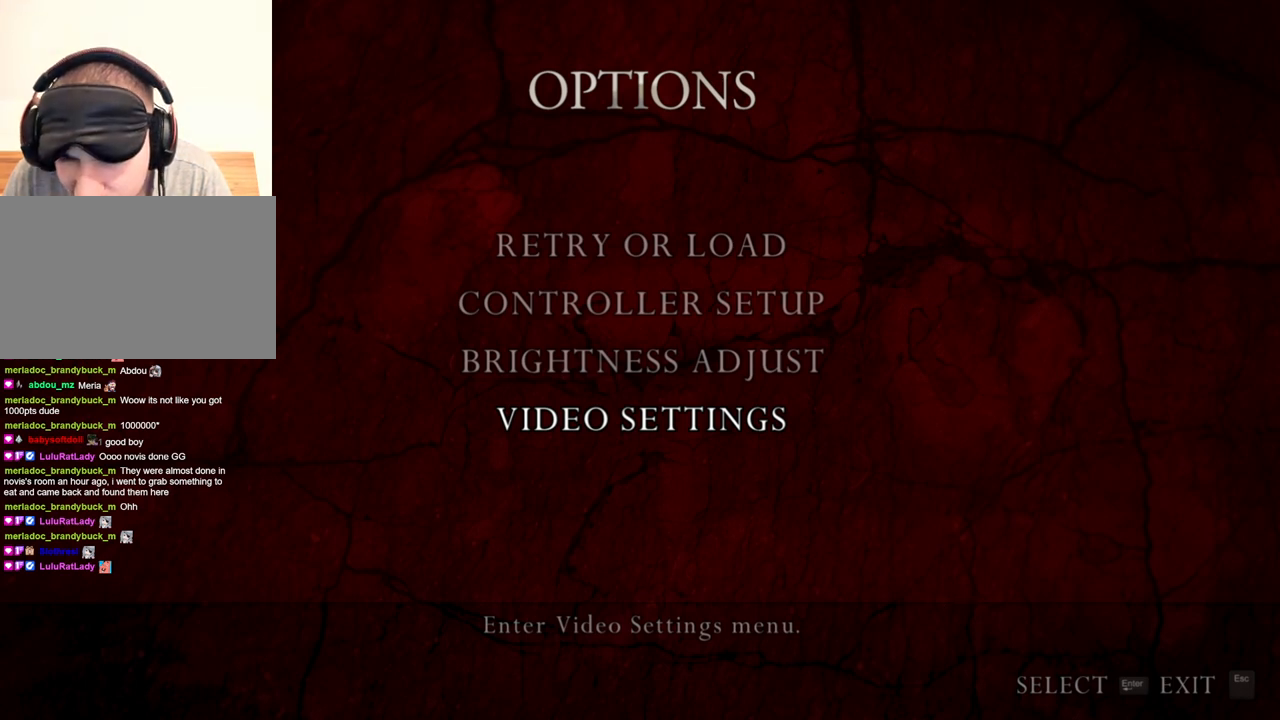
{"keys": [], "mouse": [], "events": []}
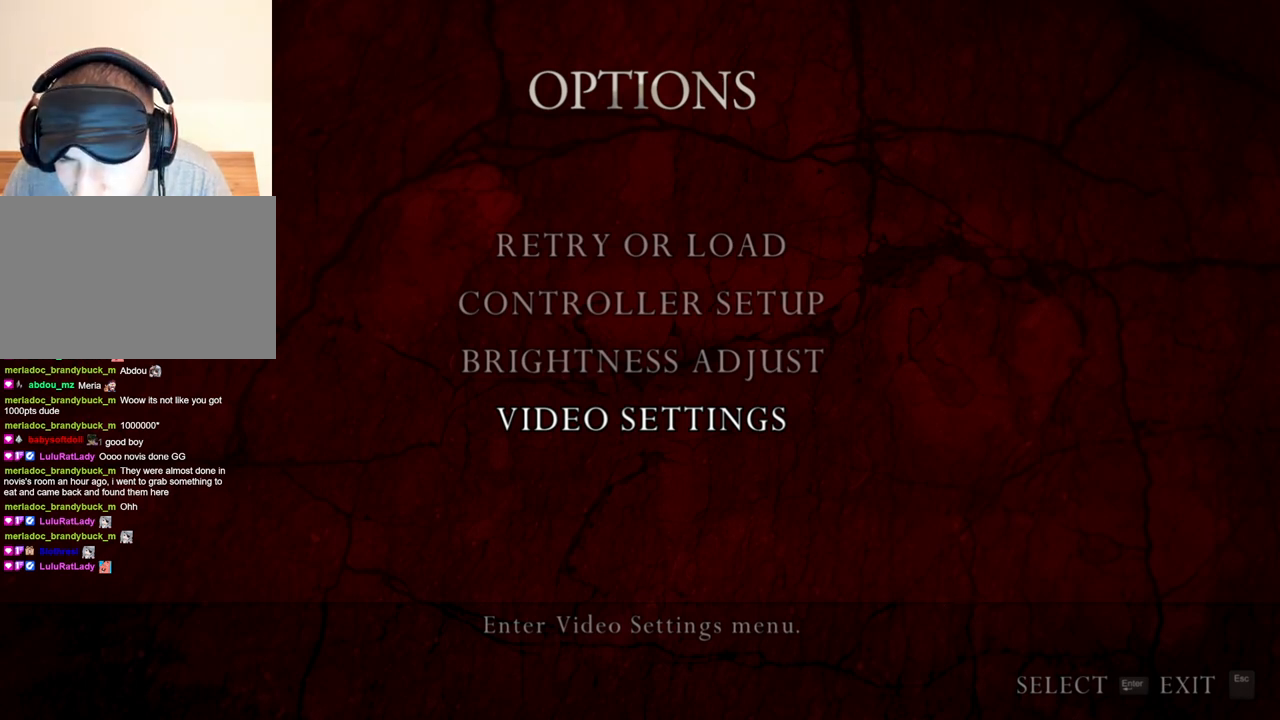
{"keys": [], "mouse": [], "events": [[300, "mouse_left", "down"], [366, "mouse_left", "up"]]}
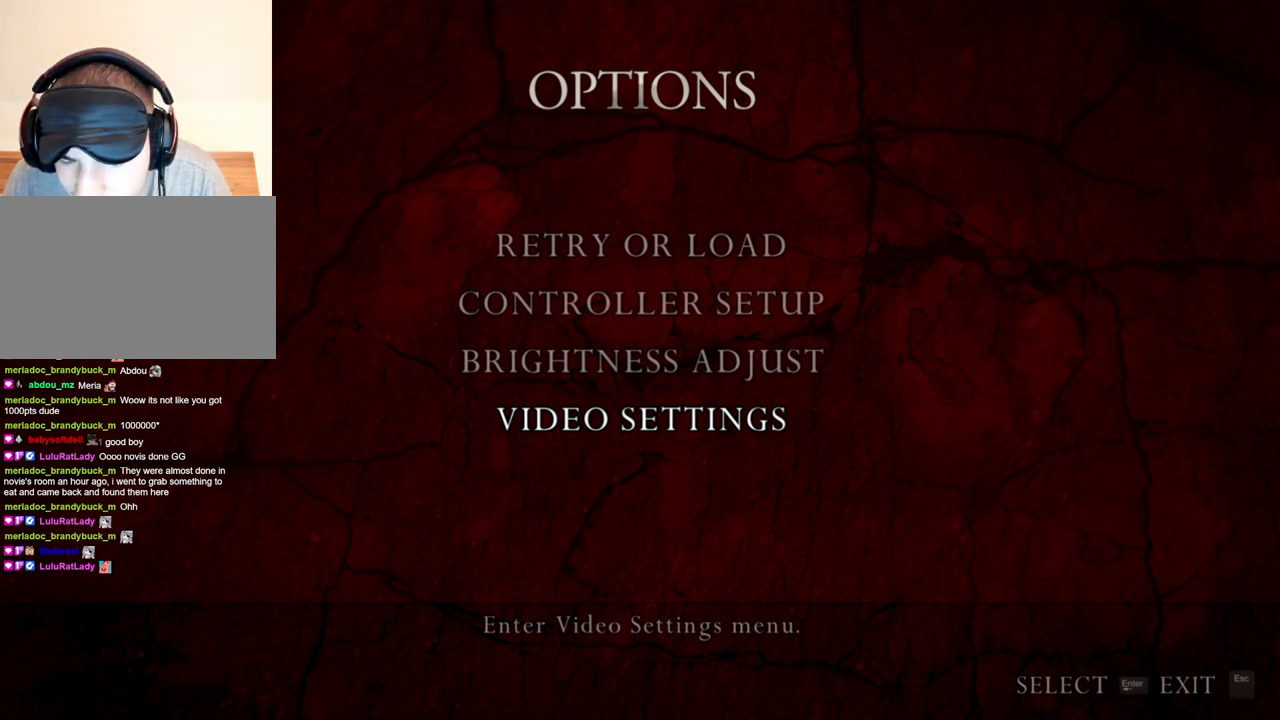
{"keys": [], "mouse": [], "events": [[66, "mouse_left", "down"], [133, "mouse_left", "up"], [266, "mouse_left", "down"], [333, "mouse_left", "up"]]}
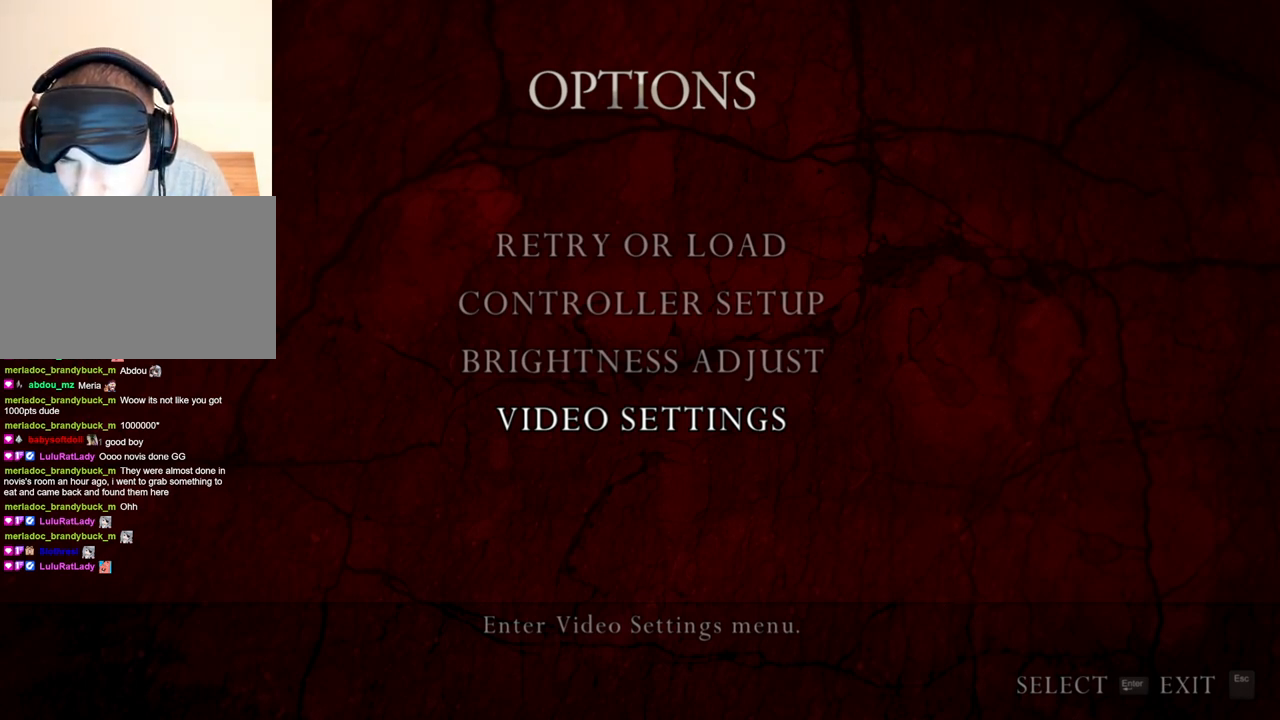
{"keys": [], "mouse": [], "events": []}
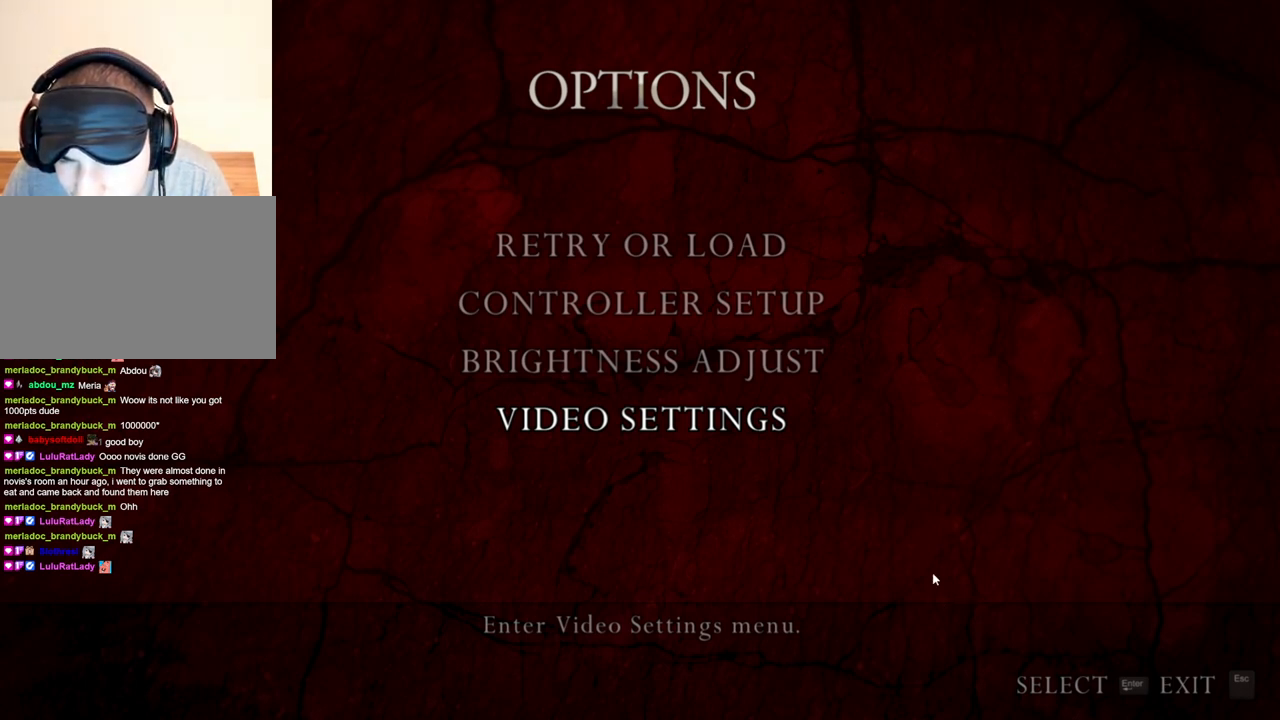
{"keys": [], "mouse": [], "events": []}
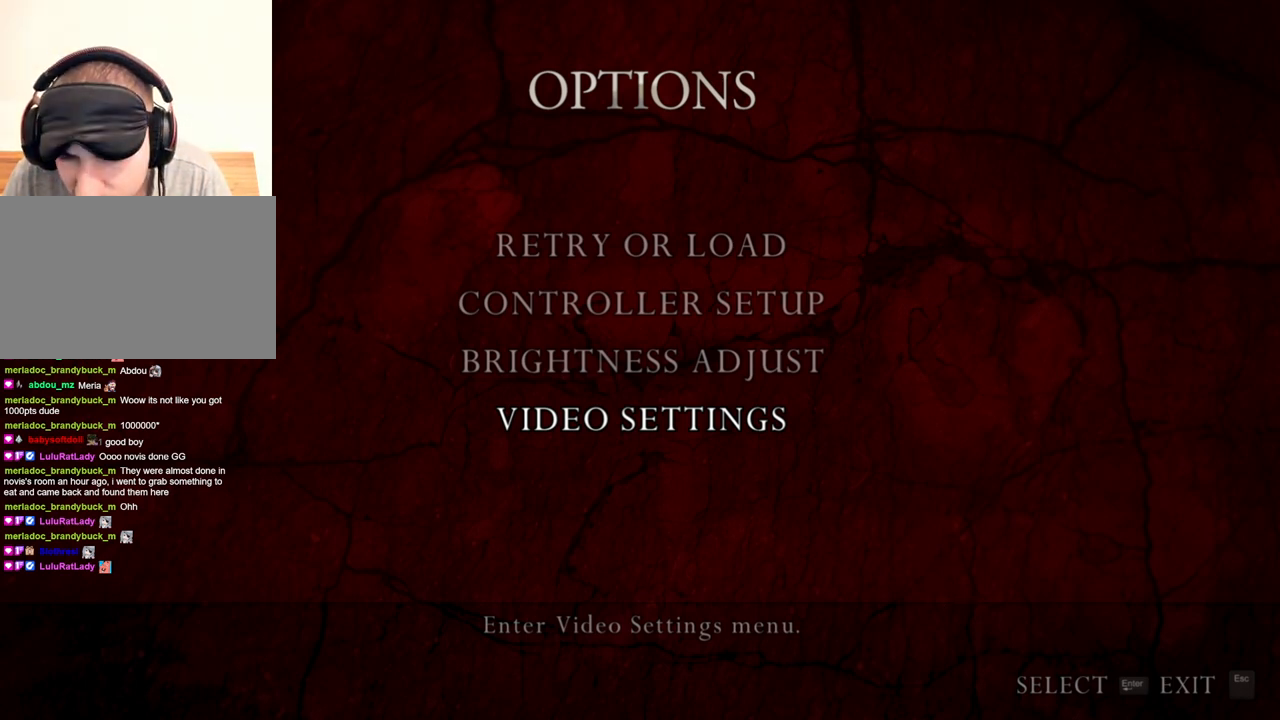
{"keys": [], "mouse": [], "events": []}
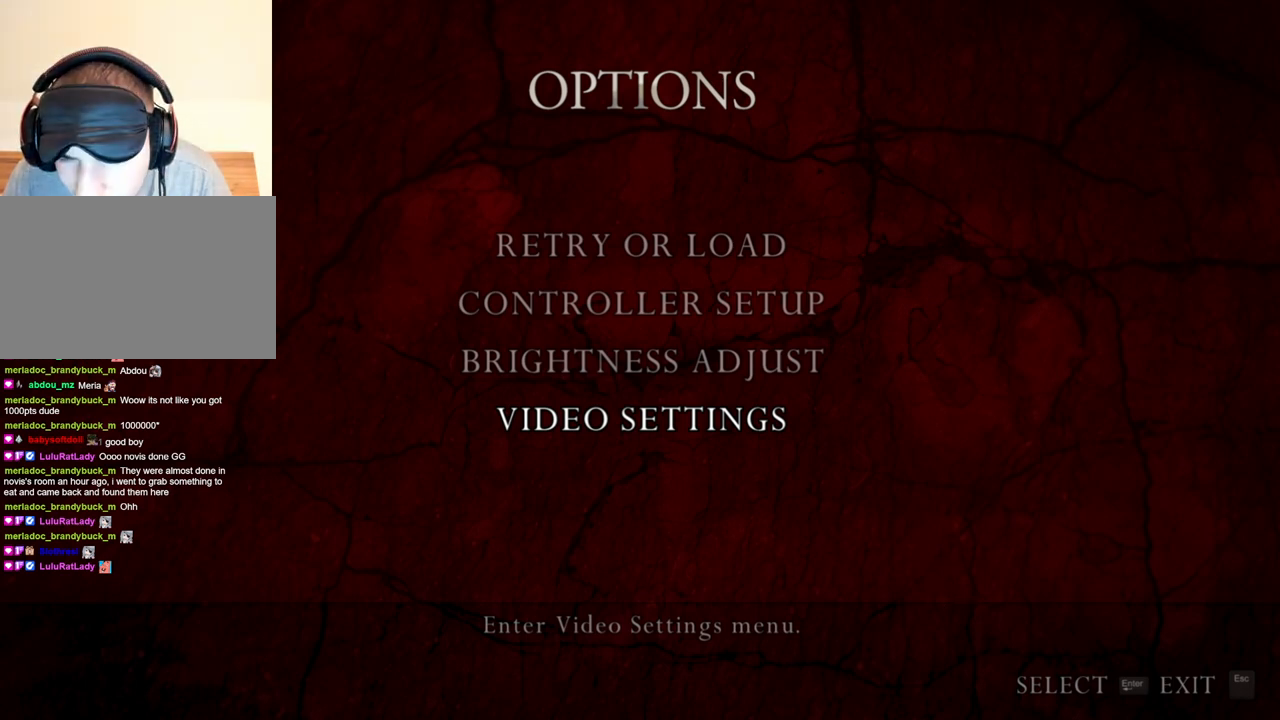
{"keys": [], "mouse": [], "events": [[366, "mouse_left", "down"], [433, "mouse_left", "up"]]}
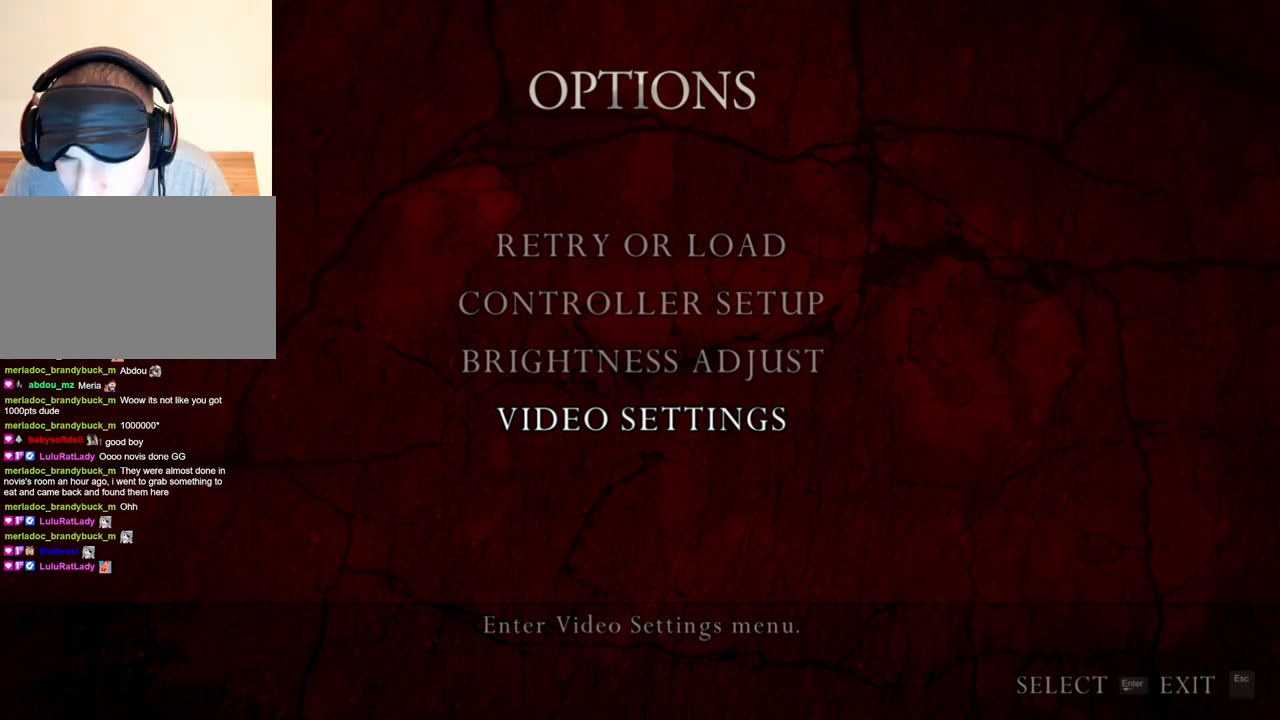
{"keys": [], "mouse": [], "events": []}
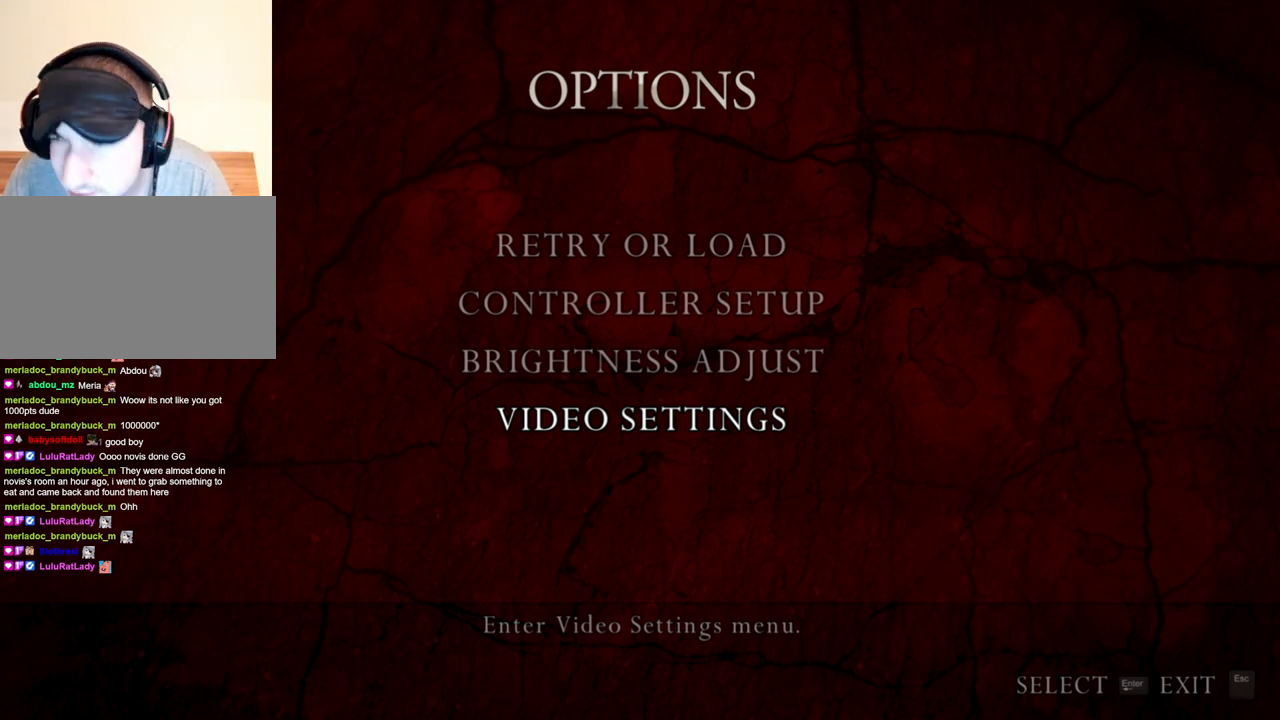
{"keys": [], "mouse": [], "events": []}
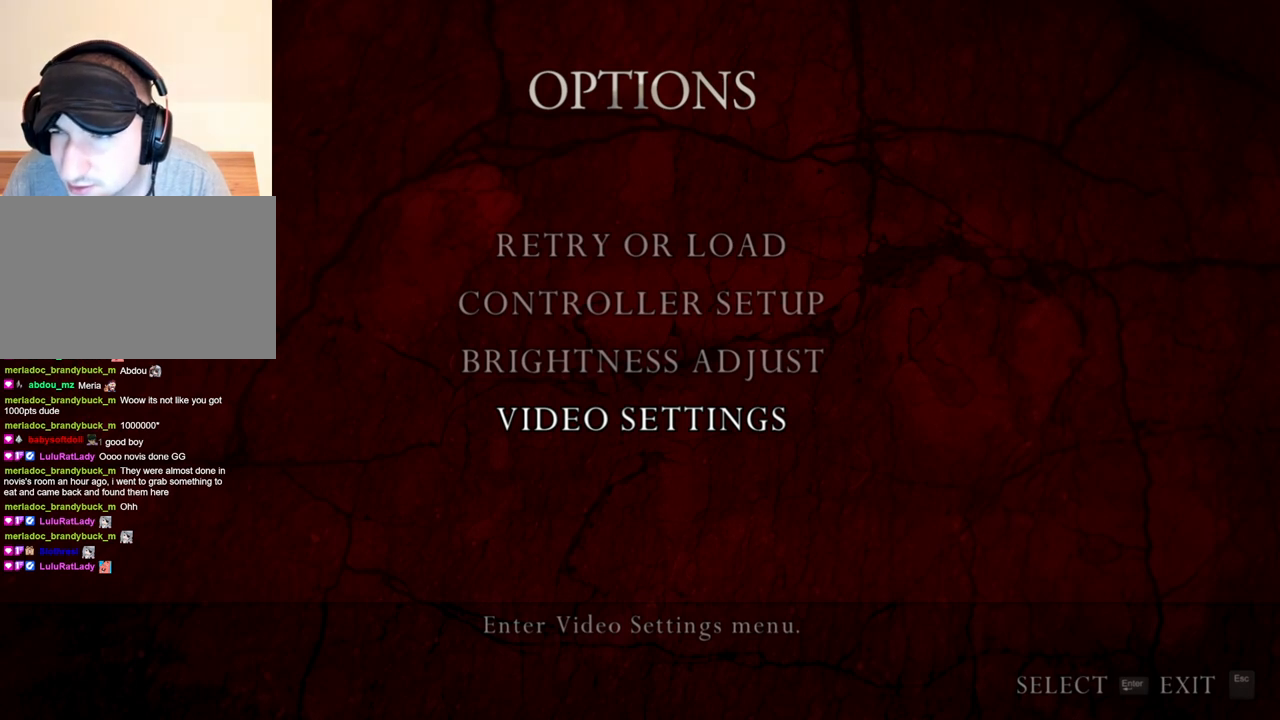
{"keys": [], "mouse": [], "events": []}
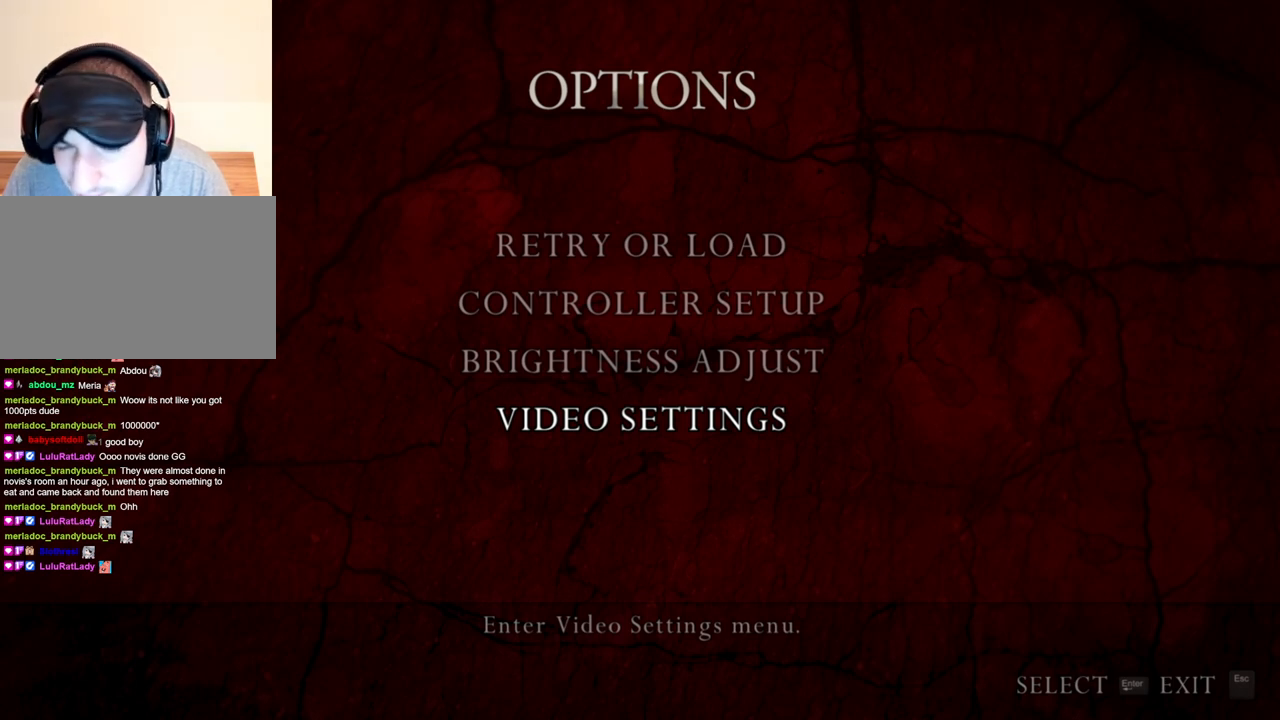
{"keys": [], "mouse": [], "events": []}
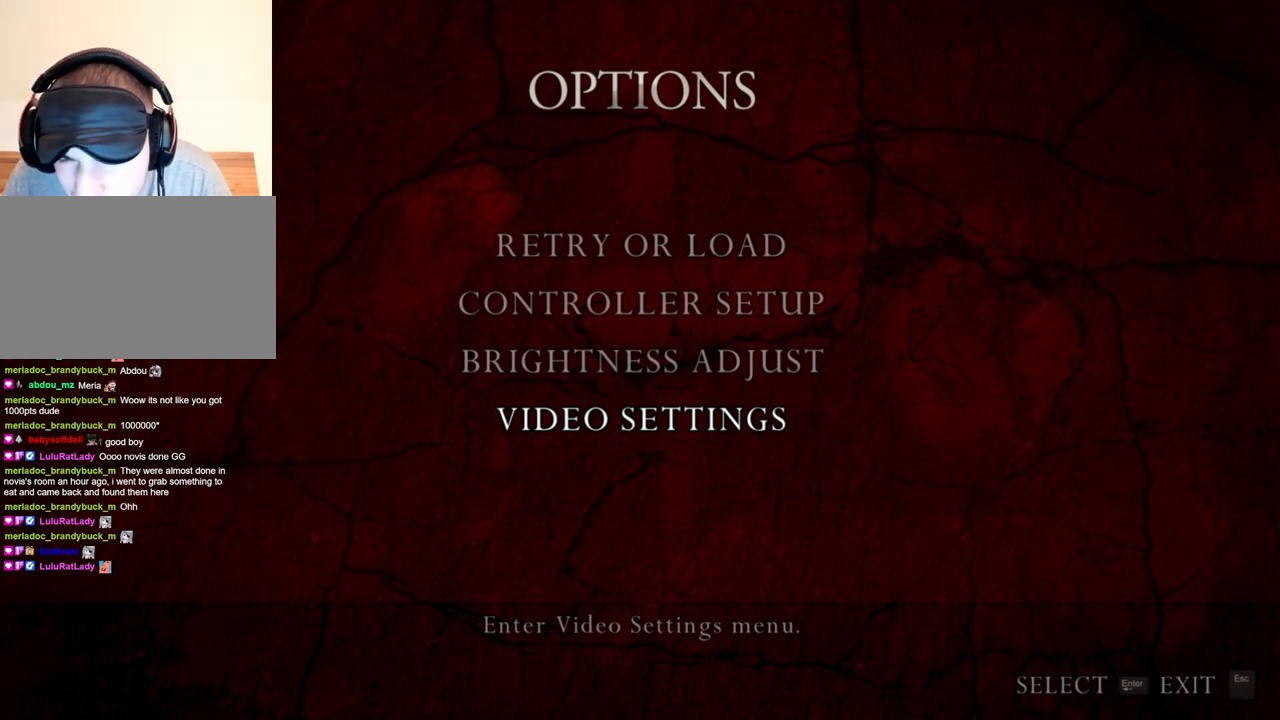
{"keys": [], "mouse": [], "events": [[66, "mouse_left", "down"], [166, "mouse_left", "up"]]}
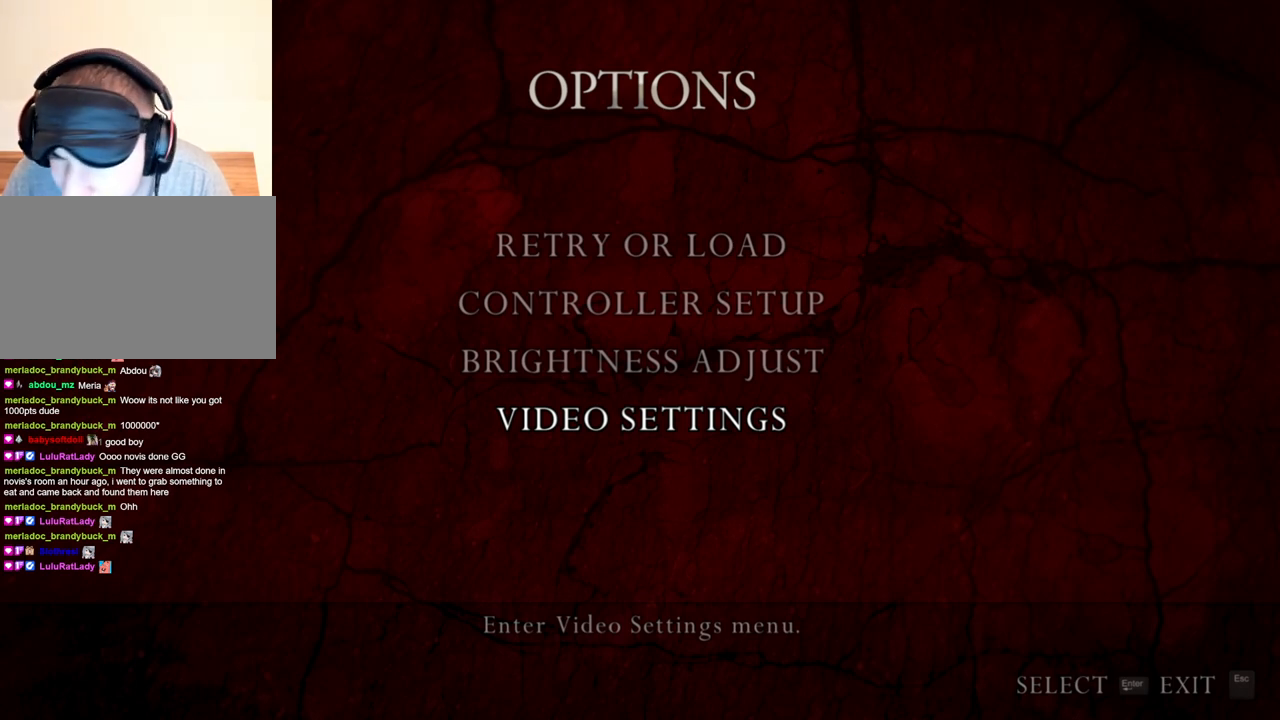
{"keys": [], "mouse": [], "events": []}
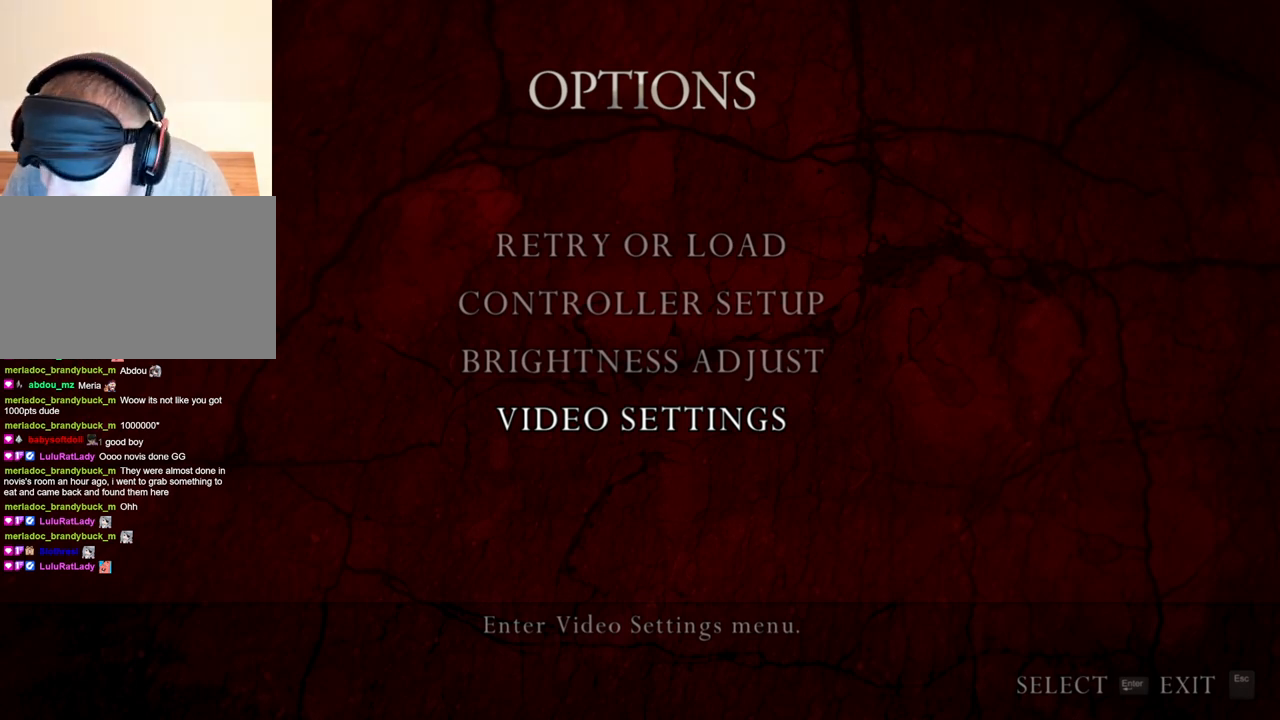
{"keys": [], "mouse": [], "events": [[66, "mouse_left", "down"], [166, "mouse_left", "up"]]}
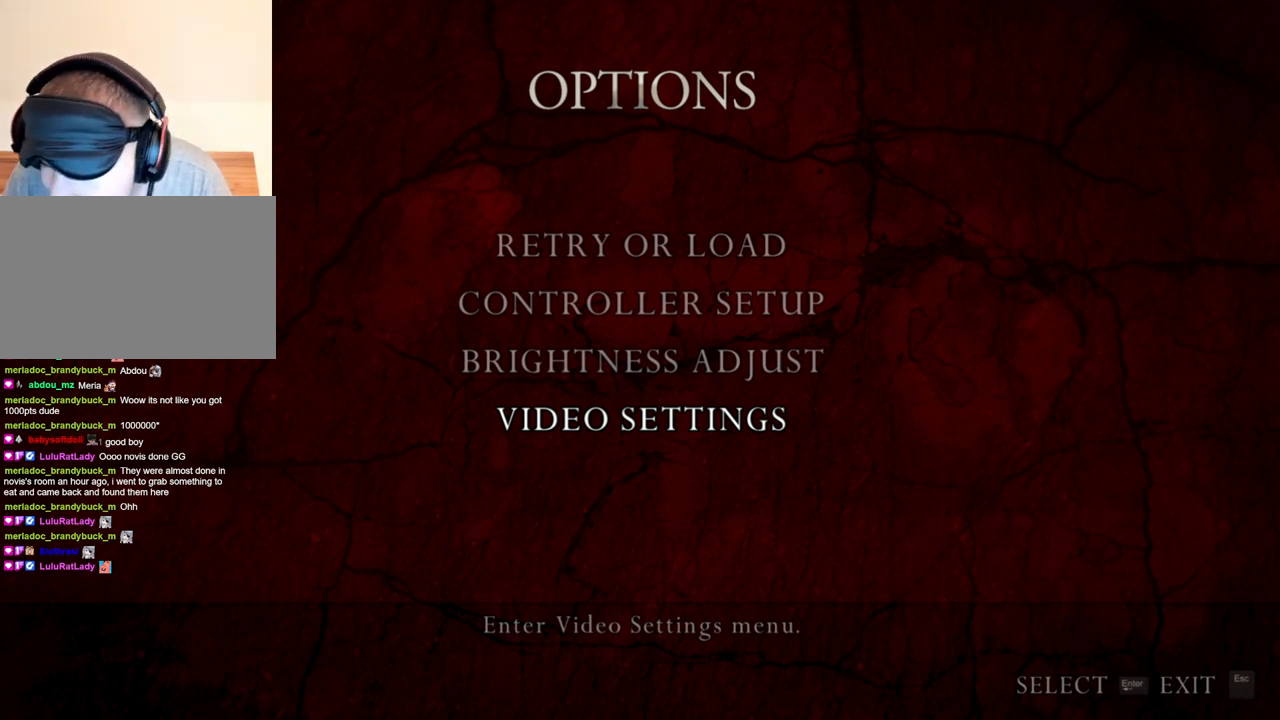
{"keys": [], "mouse": [], "events": []}
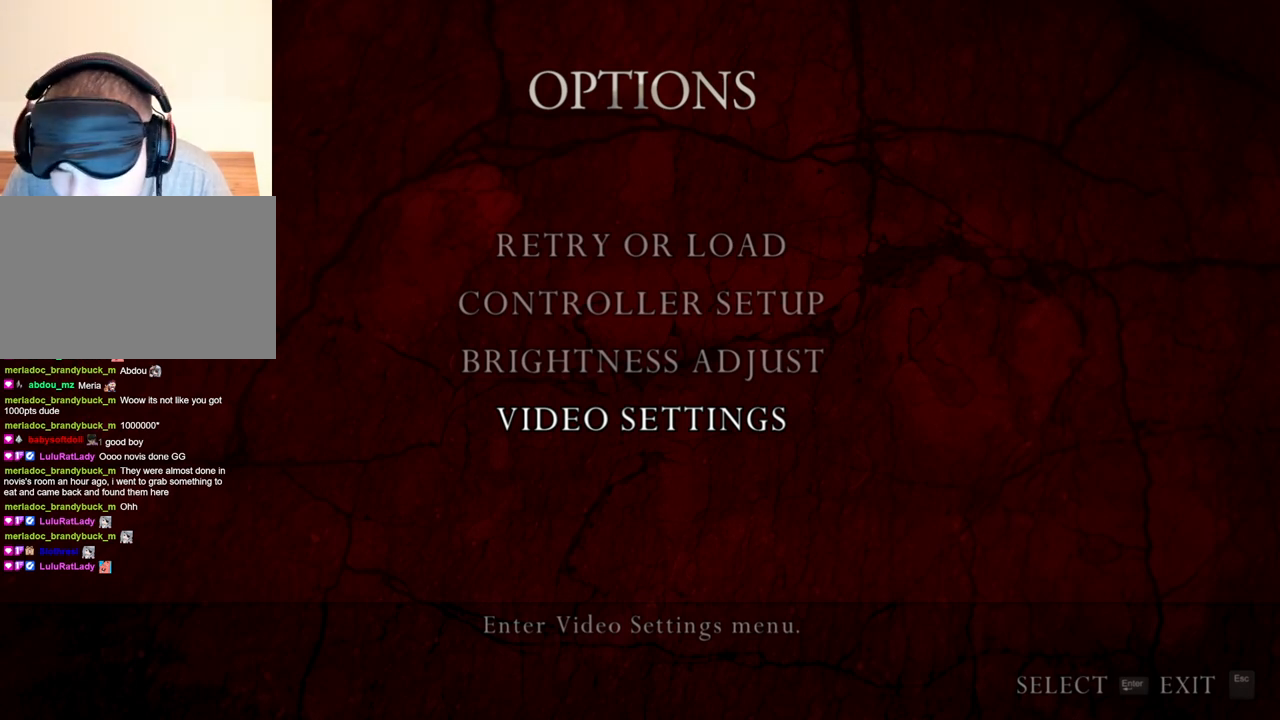
{"keys": [], "mouse": [], "events": [[100, "mouse_left", "down"], [166, "mouse_left", "up"], [266, "mouse_left", "down"], [300, "mouse_left", "up"]]}
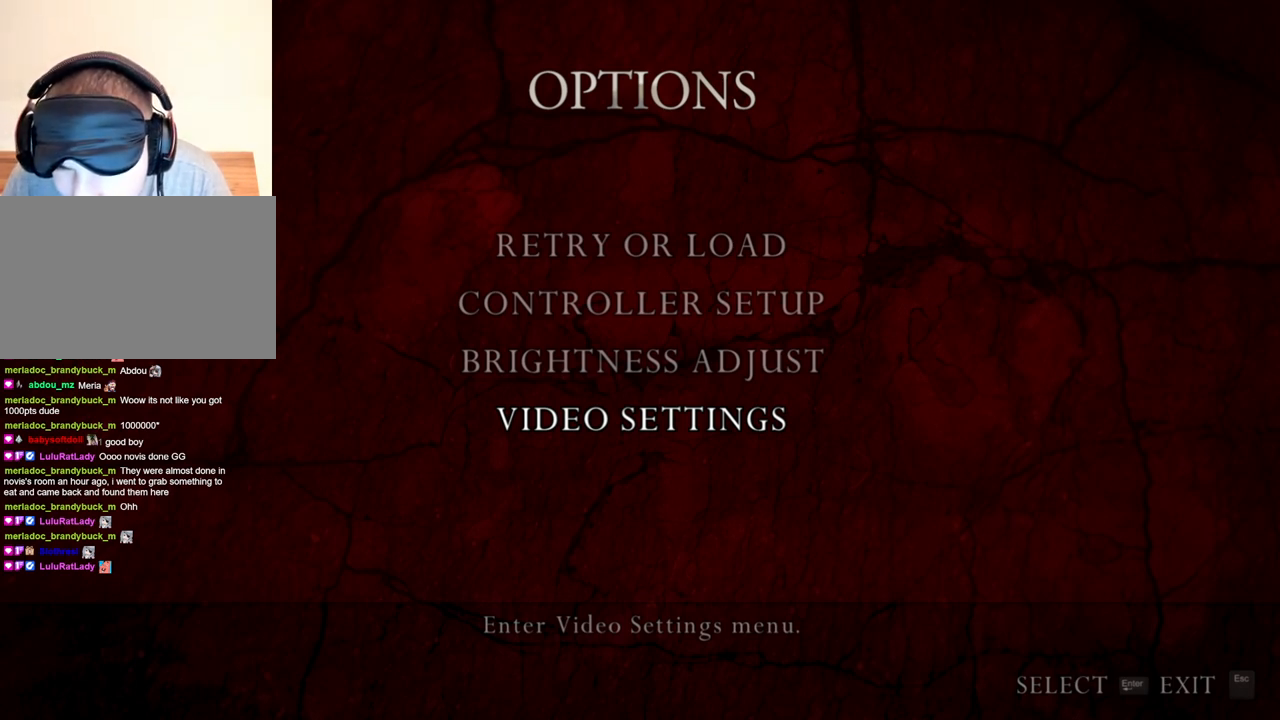
{"keys": [], "mouse": [], "events": [[66, "mouse_left", "down"], [166, "mouse_left", "up"]]}